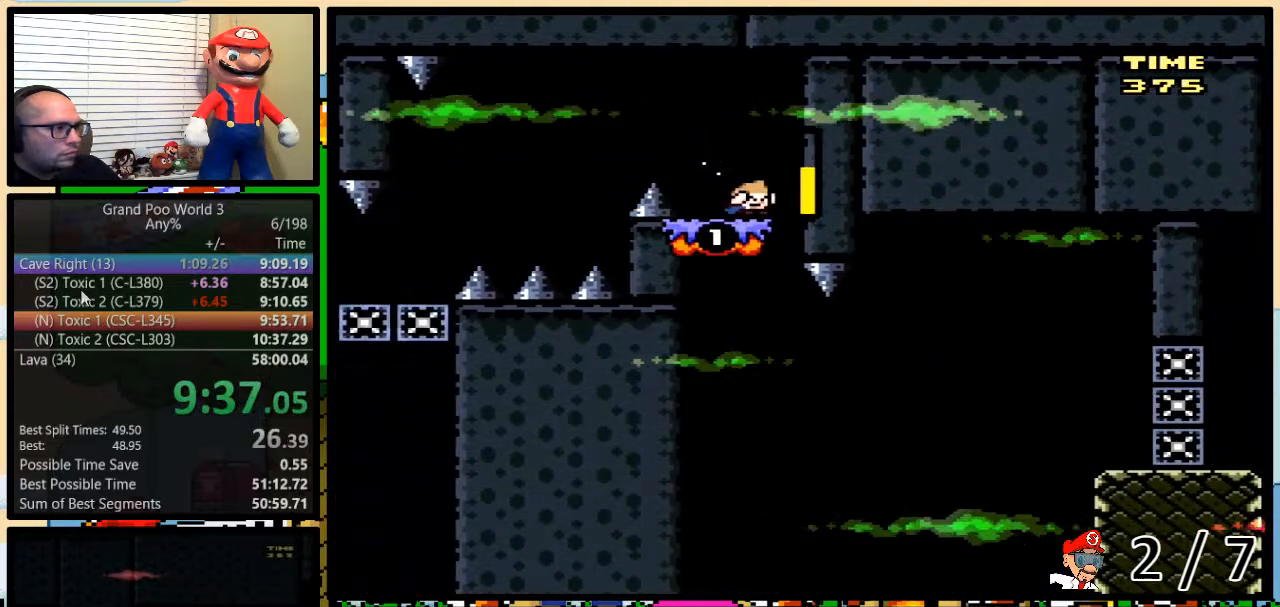
Gameplay with a controller (Nintendo layout); each line is a JSON object with the inputs held at the frame after it. "events" lists button and stick changes between this image and that frame as [ms after this image, input, new state], when the widget could be followed in between. Not read: L3 R3.
{"buttons": ["Y", "DPAD_DOWN"], "events": []}
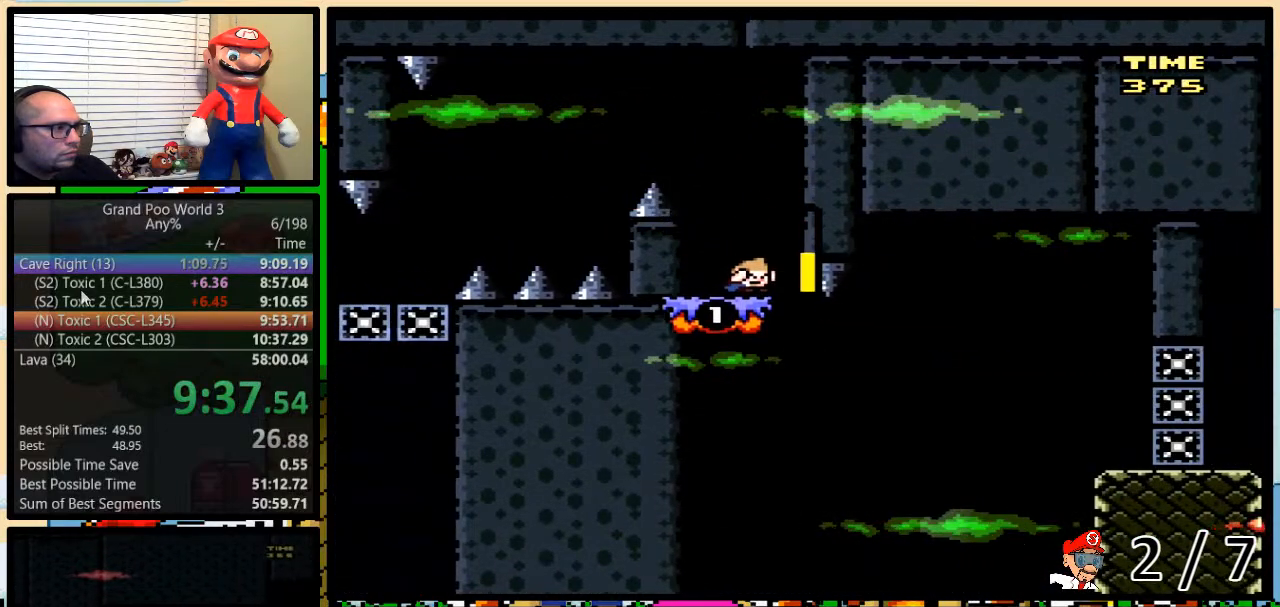
{"buttons": ["Y", "DPAD_RIGHT"], "events": [[350, "DPAD_DOWN", "up"], [350, "DPAD_RIGHT", "down"]]}
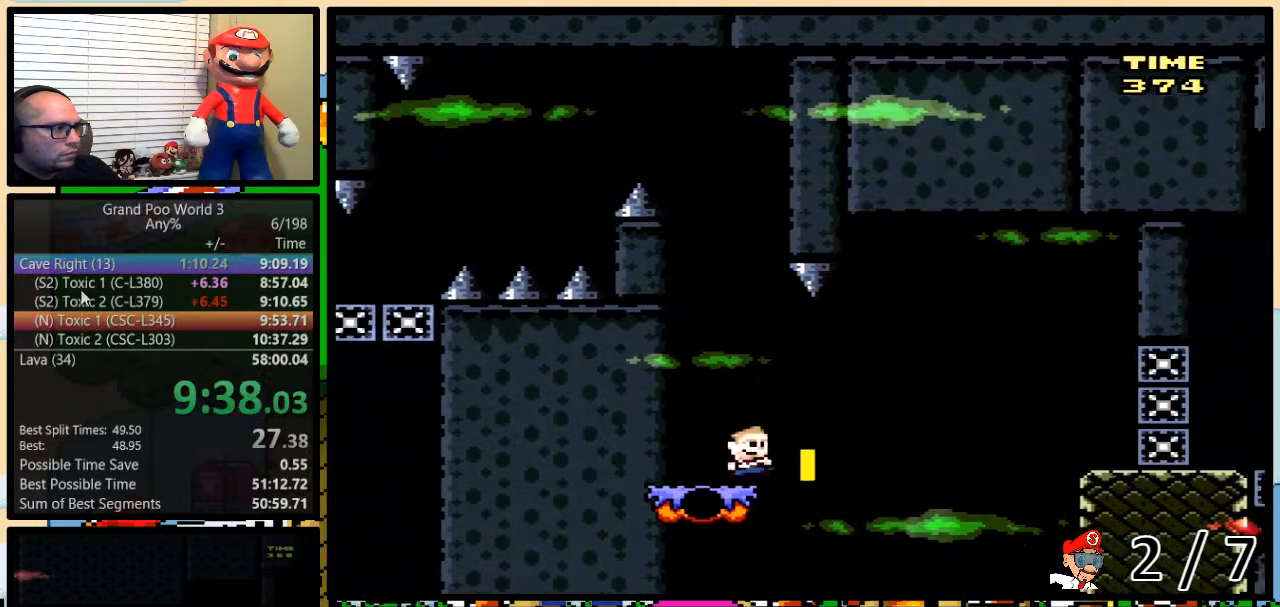
{"buttons": ["B", "Y", "DPAD_RIGHT"], "events": [[67, "B", "down"], [200, "B", "up"], [250, "B", "down"]]}
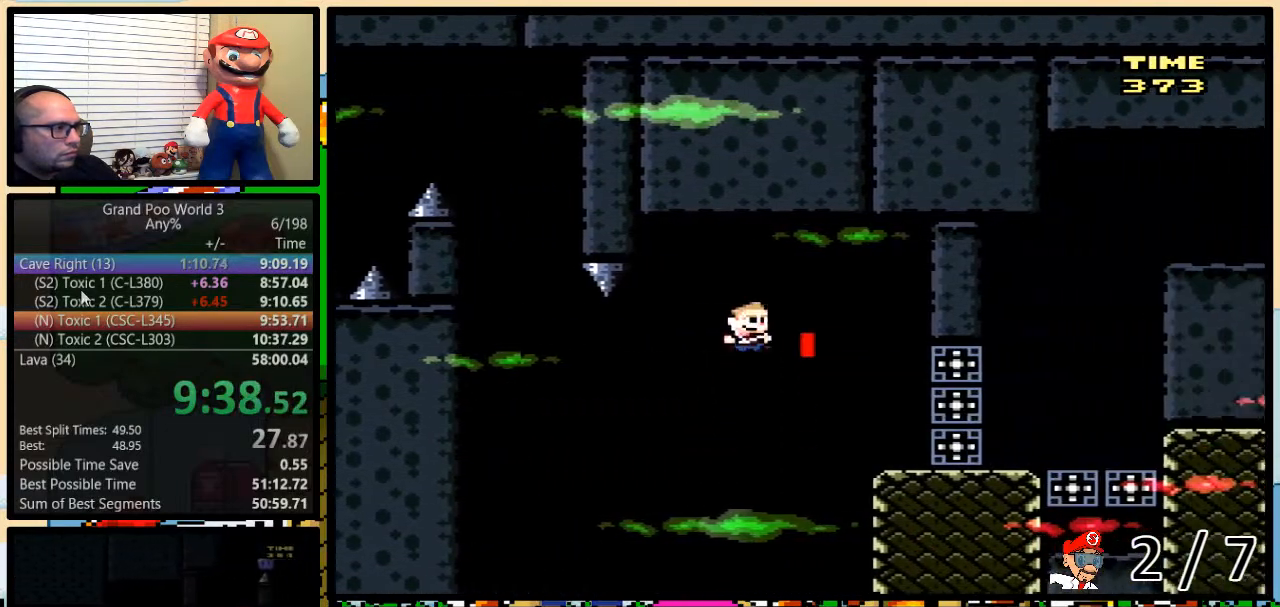
{"buttons": ["B", "Y", "DPAD_RIGHT"], "events": [[283, "B", "up"], [433, "B", "down"]]}
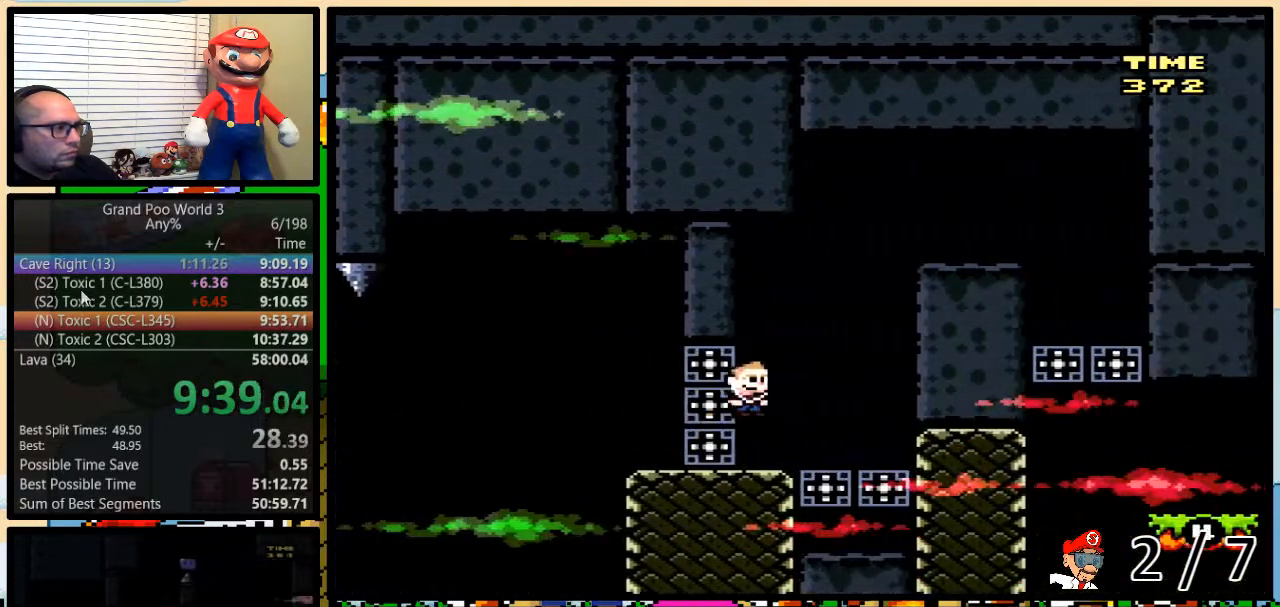
{"buttons": ["Y", "DPAD_RIGHT"], "events": [[333, "B", "up"]]}
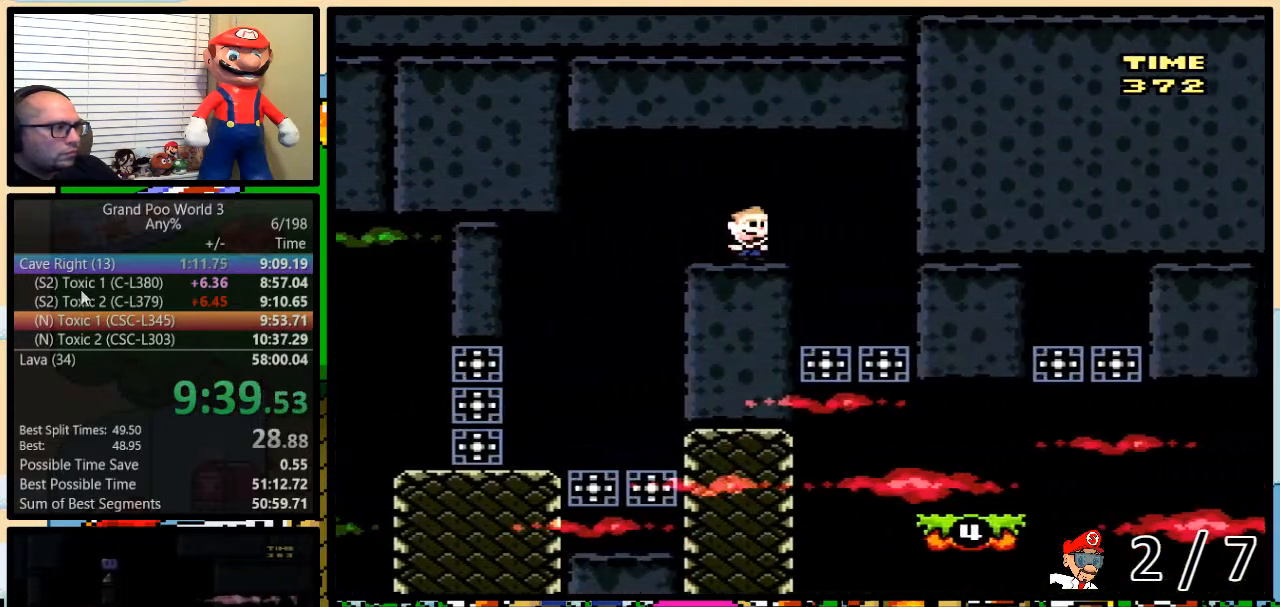
{"buttons": ["B", "Y", "DPAD_UP", "DPAD_RIGHT"], "events": [[167, "DPAD_LEFT", "down"], [167, "DPAD_RIGHT", "up"], [250, "DPAD_LEFT", "up"], [250, "DPAD_UP", "down"], [283, "DPAD_RIGHT", "down"], [283, "DPAD_UP", "up"], [317, "B", "down"], [483, "DPAD_UP", "down"]]}
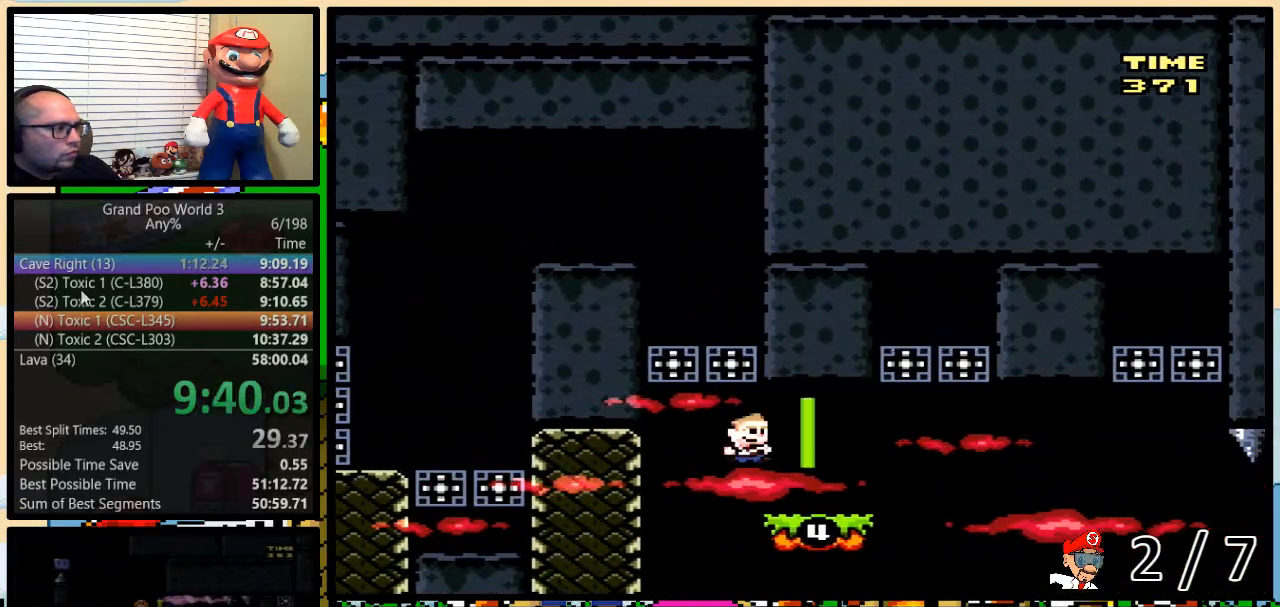
{"buttons": ["B", "Y", "DPAD_LEFT"], "events": [[117, "B", "up"], [283, "B", "down"], [333, "DPAD_RIGHT", "up"], [333, "DPAD_UP", "up"], [383, "DPAD_LEFT", "down"]]}
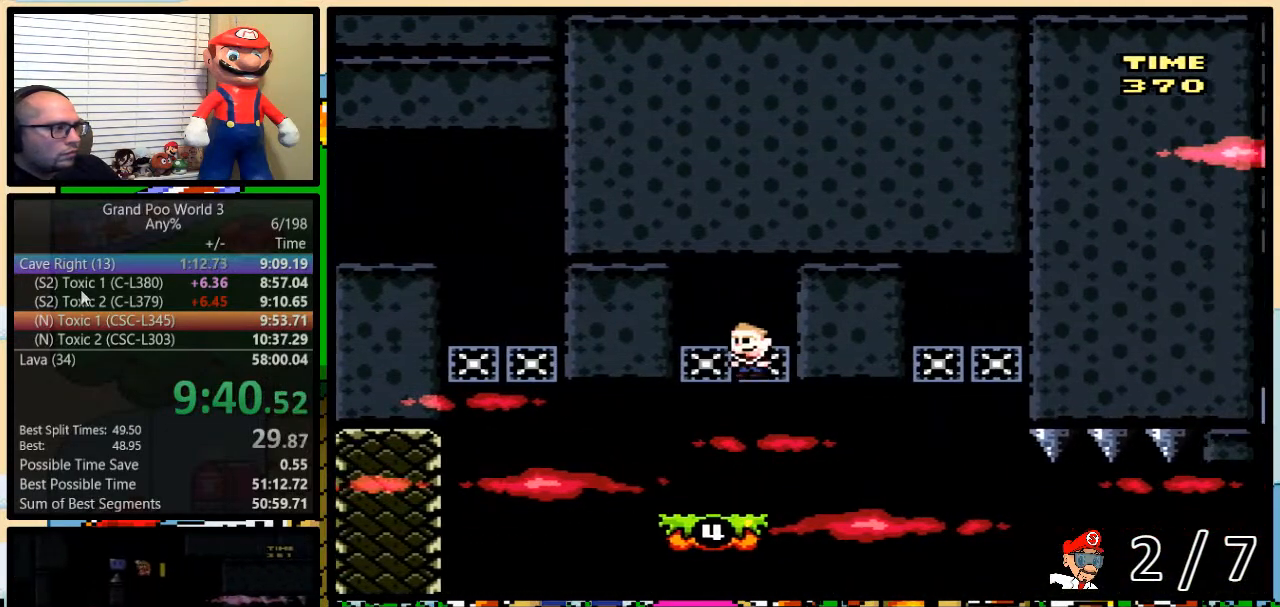
{"buttons": ["Y", "DPAD_UP", "DPAD_RIGHT"], "events": [[33, "B", "up"], [33, "DPAD_UP", "down"], [50, "DPAD_LEFT", "up"], [83, "DPAD_RIGHT", "down"], [83, "DPAD_UP", "up"], [133, "DPAD_RIGHT", "up"], [300, "DPAD_RIGHT", "down"], [300, "DPAD_UP", "down"]]}
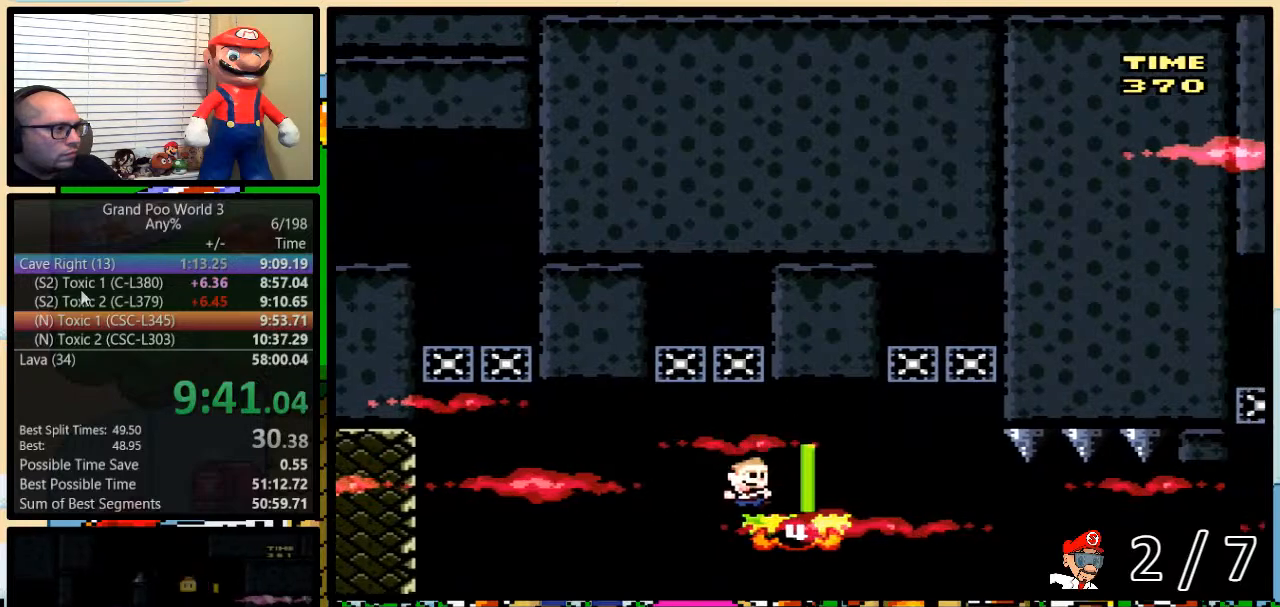
{"buttons": ["B", "Y"], "events": [[217, "B", "down"], [233, "DPAD_LEFT", "down"], [233, "DPAD_RIGHT", "up"], [233, "DPAD_UP", "up"], [400, "B", "up"], [400, "DPAD_UP", "down"], [433, "DPAD_LEFT", "up"], [483, "B", "down"], [483, "DPAD_UP", "up"]]}
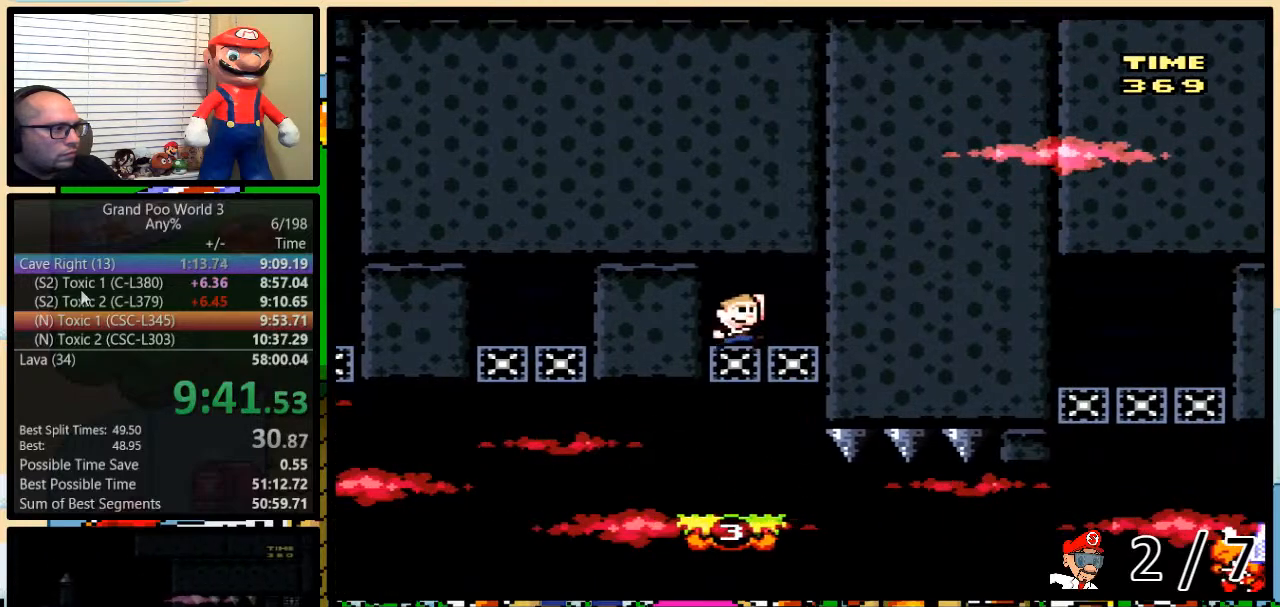
{"buttons": ["B", "Y", "DPAD_UP", "DPAD_RIGHT"], "events": [[50, "B", "up"], [183, "DPAD_RIGHT", "down"], [250, "B", "down"], [250, "DPAD_UP", "down"]]}
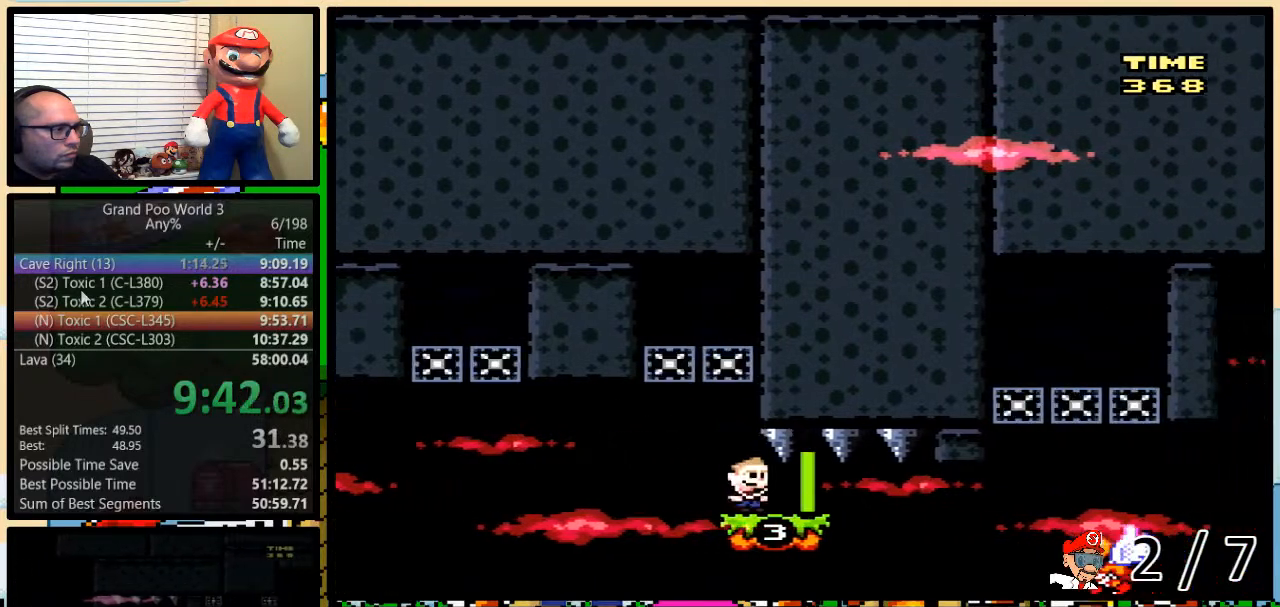
{"buttons": ["B", "Y", "DPAD_LEFT"], "events": [[400, "DPAD_UP", "up"], [450, "DPAD_RIGHT", "up"], [483, "DPAD_LEFT", "down"]]}
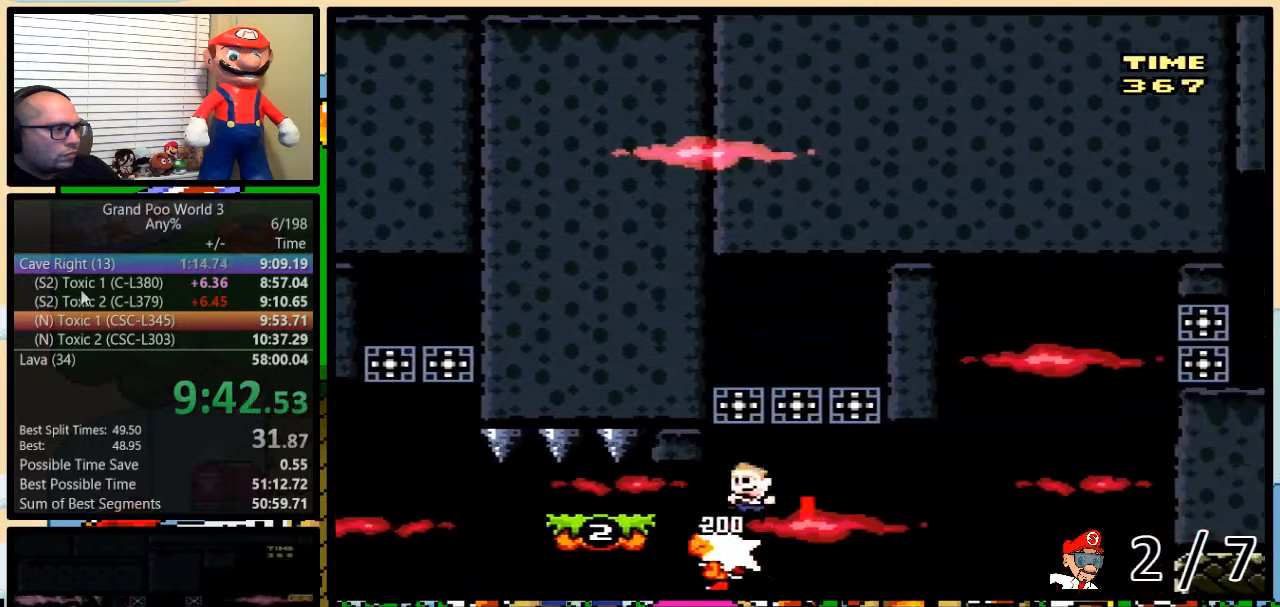
{"buttons": ["Y"], "events": [[167, "B", "up"], [350, "DPAD_LEFT", "up"]]}
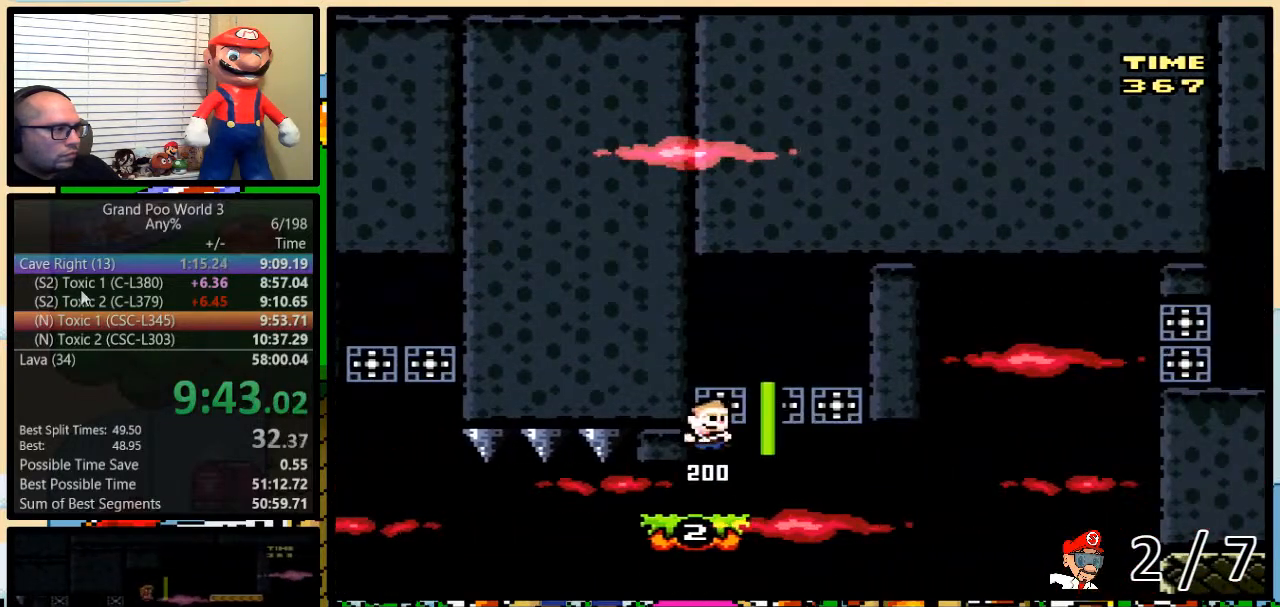
{"buttons": ["Y"], "events": [[17, "DPAD_RIGHT", "down"], [117, "B", "down"], [167, "DPAD_RIGHT", "up"], [200, "B", "up"], [267, "B", "down"], [333, "B", "up"]]}
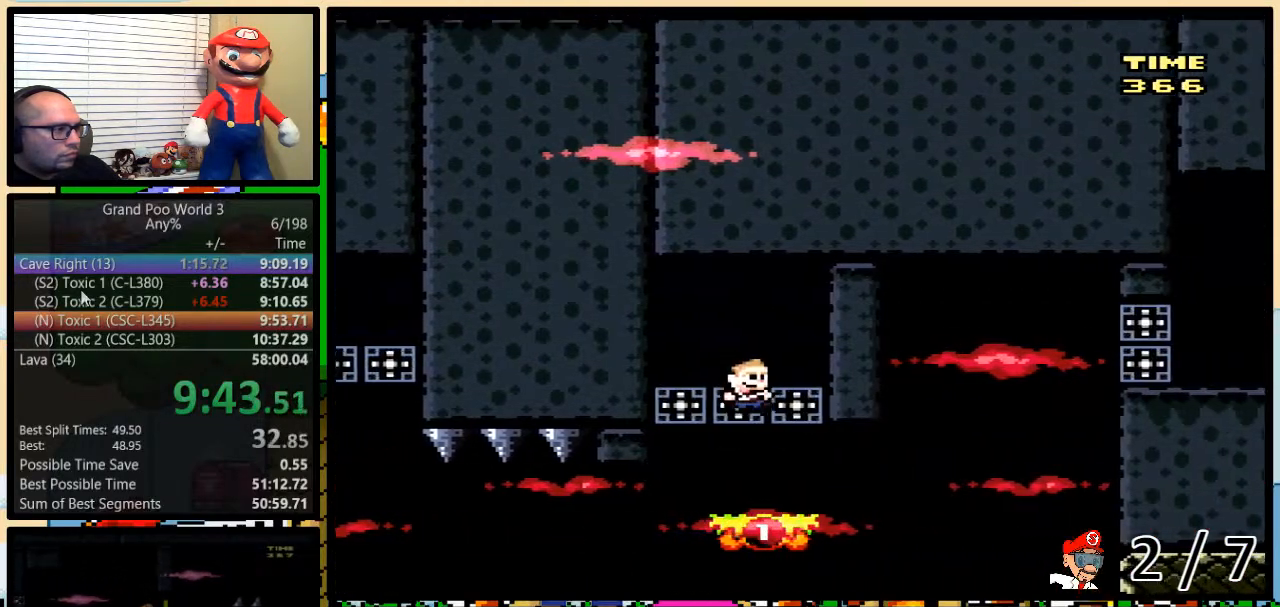
{"buttons": ["A", "Y", "DPAD_UP", "DPAD_RIGHT"], "events": [[17, "DPAD_RIGHT", "down"], [17, "DPAD_UP", "down"], [300, "A", "down"], [400, "A", "up"], [417, "A", "down"]]}
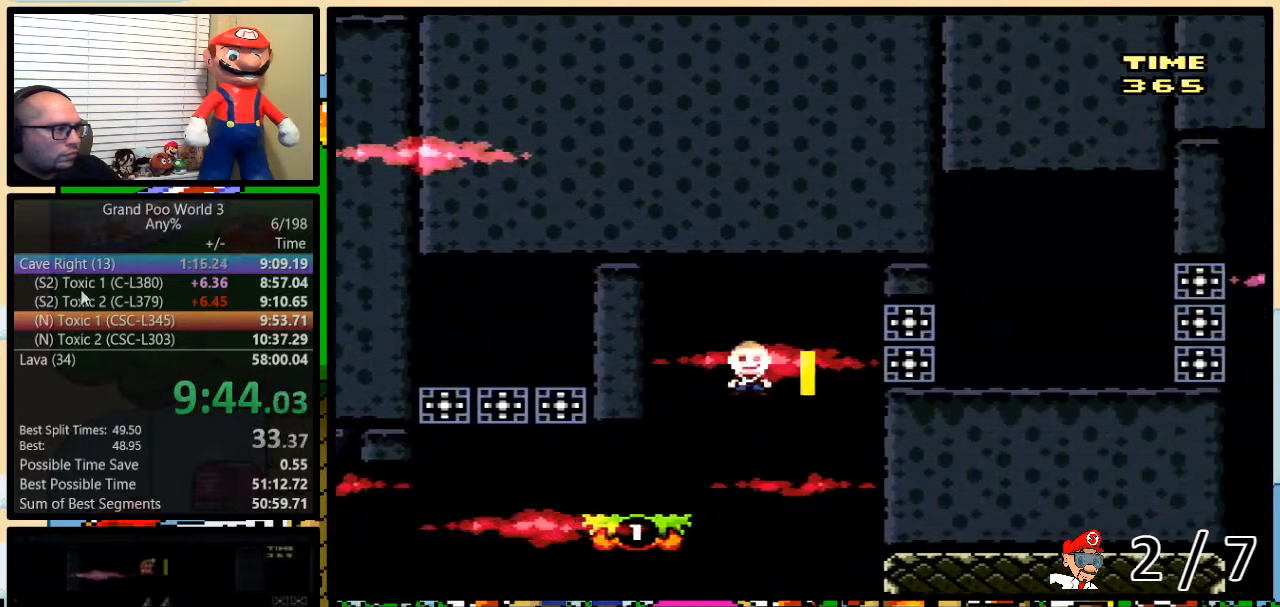
{"buttons": ["Y", "DPAD_RIGHT"], "events": [[83, "DPAD_UP", "up"], [200, "A", "up"]]}
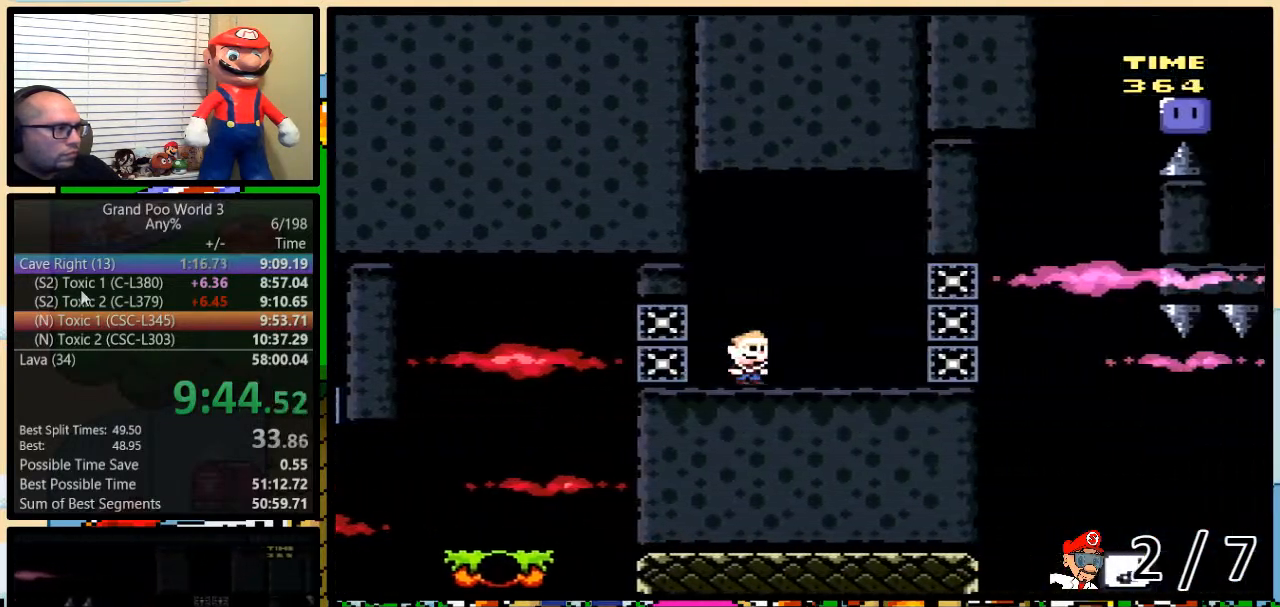
{"buttons": ["Y", "DPAD_UP", "DPAD_RIGHT"], "events": [[217, "B", "down"], [300, "B", "up"], [317, "DPAD_UP", "down"]]}
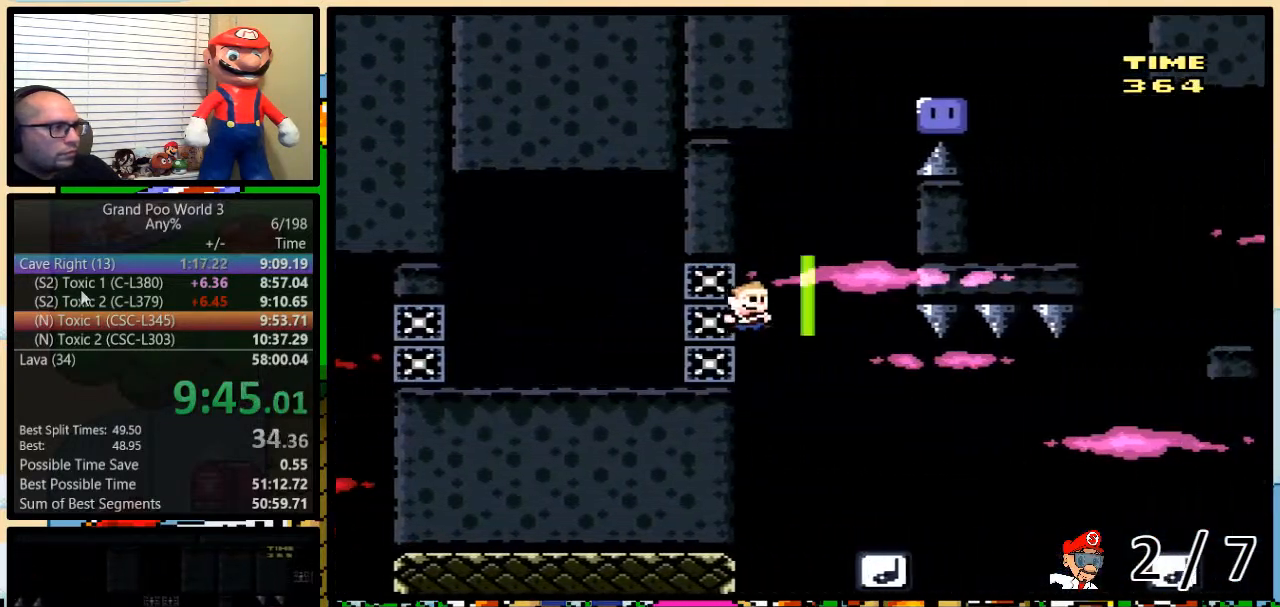
{"buttons": ["B", "Y", "DPAD_UP", "DPAD_RIGHT"], "events": [[500, "B", "down"]]}
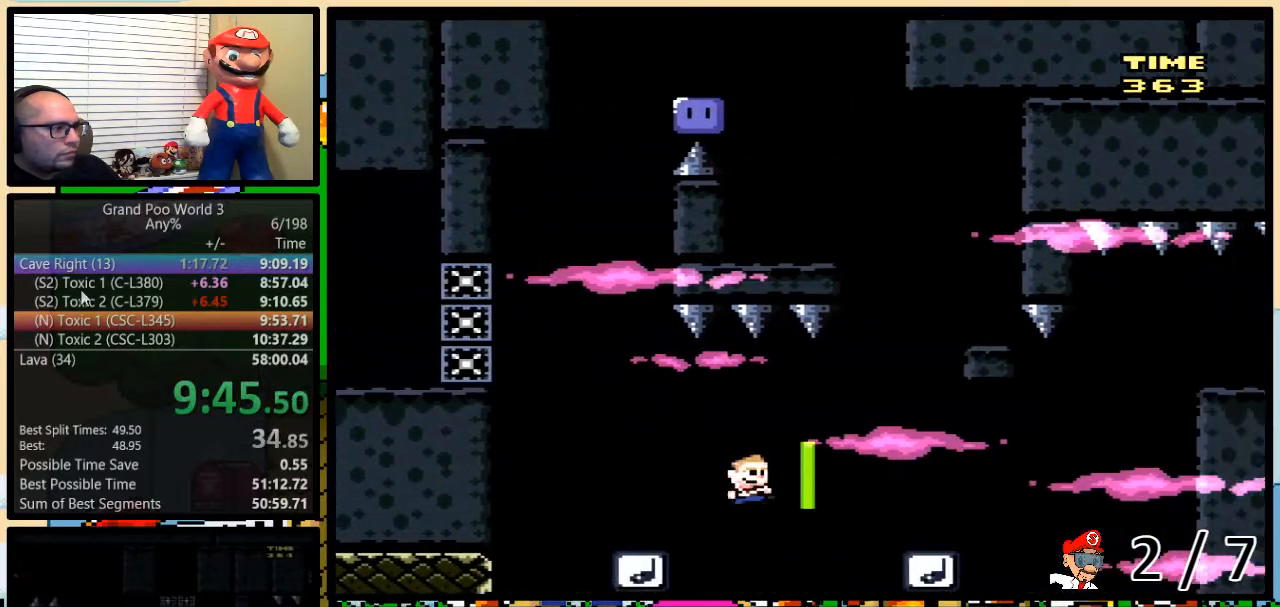
{"buttons": ["Y", "DPAD_LEFT"], "events": [[33, "B", "up"], [83, "B", "down"], [400, "DPAD_RIGHT", "up"], [400, "DPAD_UP", "up"], [417, "DPAD_LEFT", "down"], [500, "B", "up"]]}
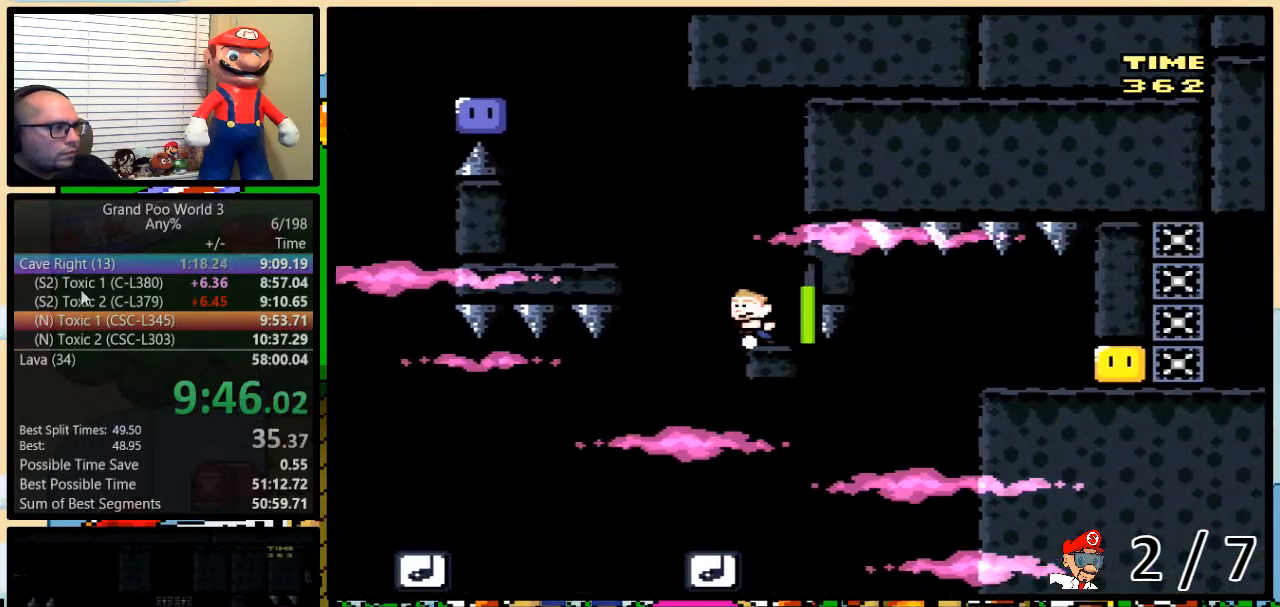
{"buttons": ["Y", "DPAD_RIGHT"], "events": [[67, "A", "down"], [167, "A", "up"], [267, "A", "down"], [350, "A", "up"], [450, "DPAD_UP", "down"], [483, "DPAD_LEFT", "up"], [483, "DPAD_RIGHT", "down"], [483, "DPAD_UP", "up"]]}
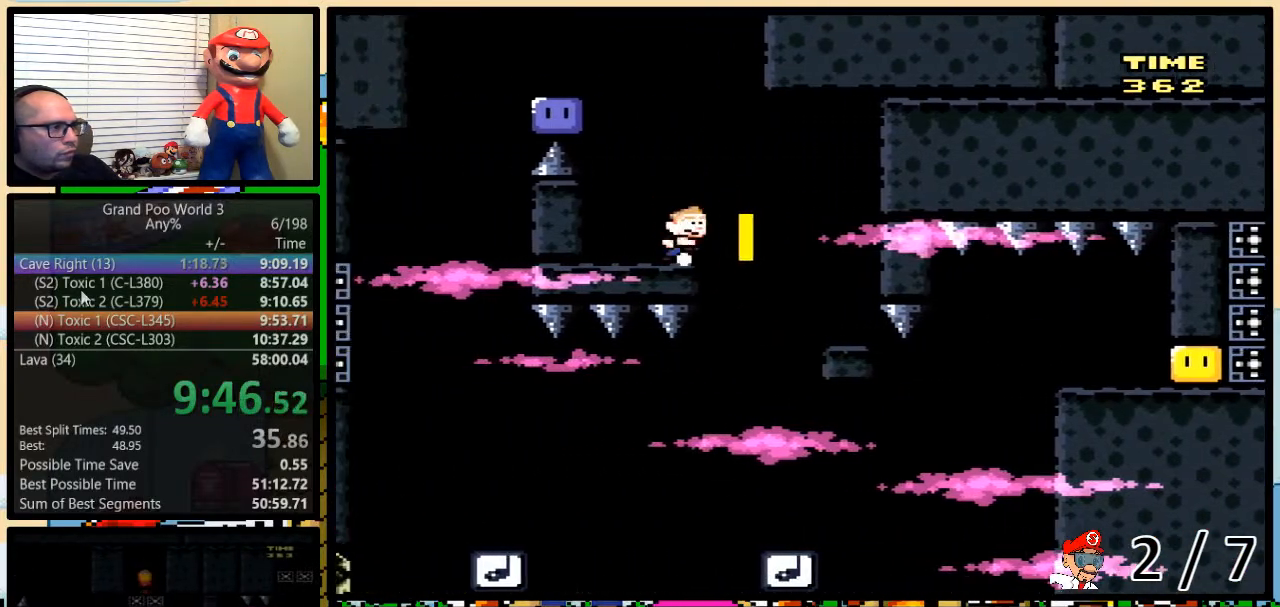
{"buttons": ["Y", "DPAD_RIGHT"], "events": [[50, "B", "down"], [50, "DPAD_LEFT", "down"], [50, "DPAD_RIGHT", "up"], [200, "B", "up"], [200, "Y", "up"], [267, "DPAD_UP", "down"], [300, "B", "down"], [300, "DPAD_LEFT", "up"], [300, "DPAD_RIGHT", "down"], [300, "DPAD_UP", "up"], [300, "Y", "down"], [467, "B", "up"]]}
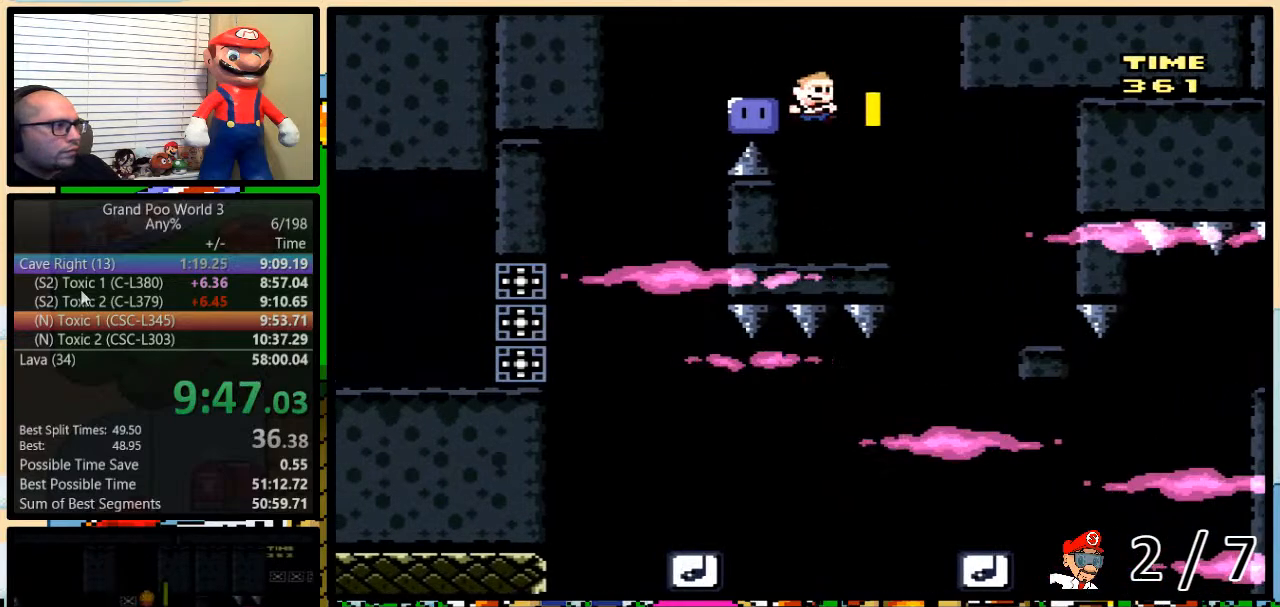
{"buttons": ["B", "Y", "DPAD_LEFT"], "events": [[83, "DPAD_RIGHT", "up"], [100, "DPAD_LEFT", "down"], [183, "DPAD_LEFT", "up"], [183, "DPAD_UP", "down"], [217, "DPAD_RIGHT", "down"], [217, "DPAD_UP", "up"], [283, "B", "down"], [317, "DPAD_LEFT", "down"], [317, "DPAD_RIGHT", "up"]]}
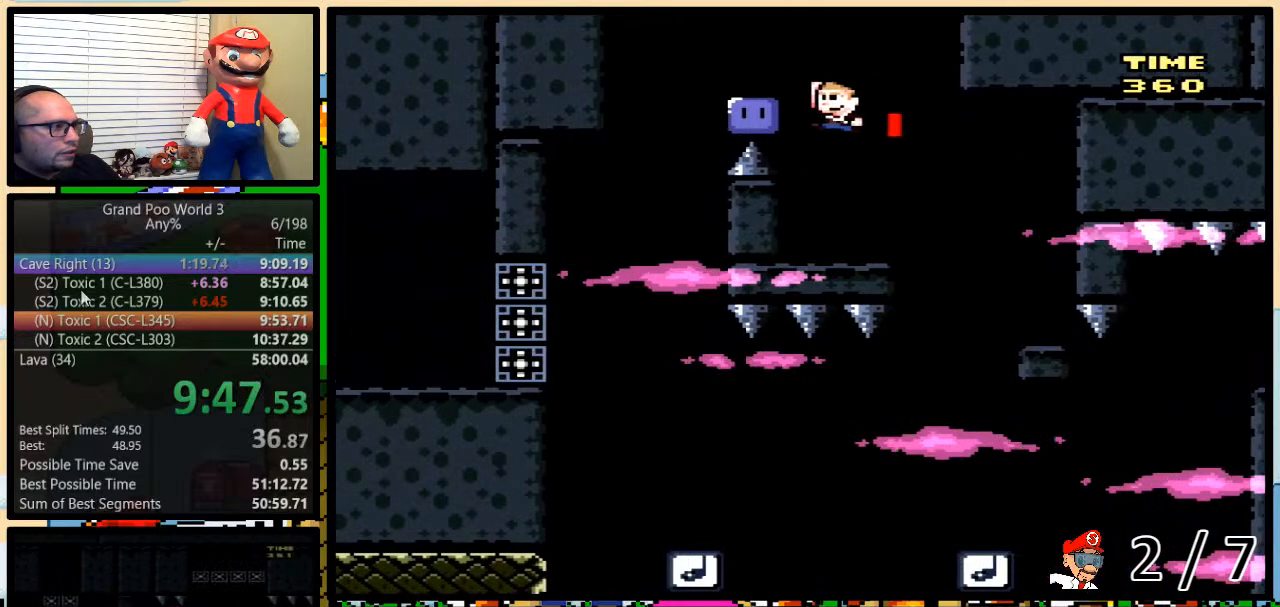
{"buttons": ["Y", "DPAD_LEFT"], "events": [[200, "B", "up"], [200, "Y", "up"], [283, "Y", "down"], [433, "DPAD_DOWN", "down"], [433, "DPAD_LEFT", "up"], [433, "DPAD_RIGHT", "down"], [483, "DPAD_RIGHT", "up"], [500, "DPAD_DOWN", "up"], [500, "DPAD_LEFT", "down"]]}